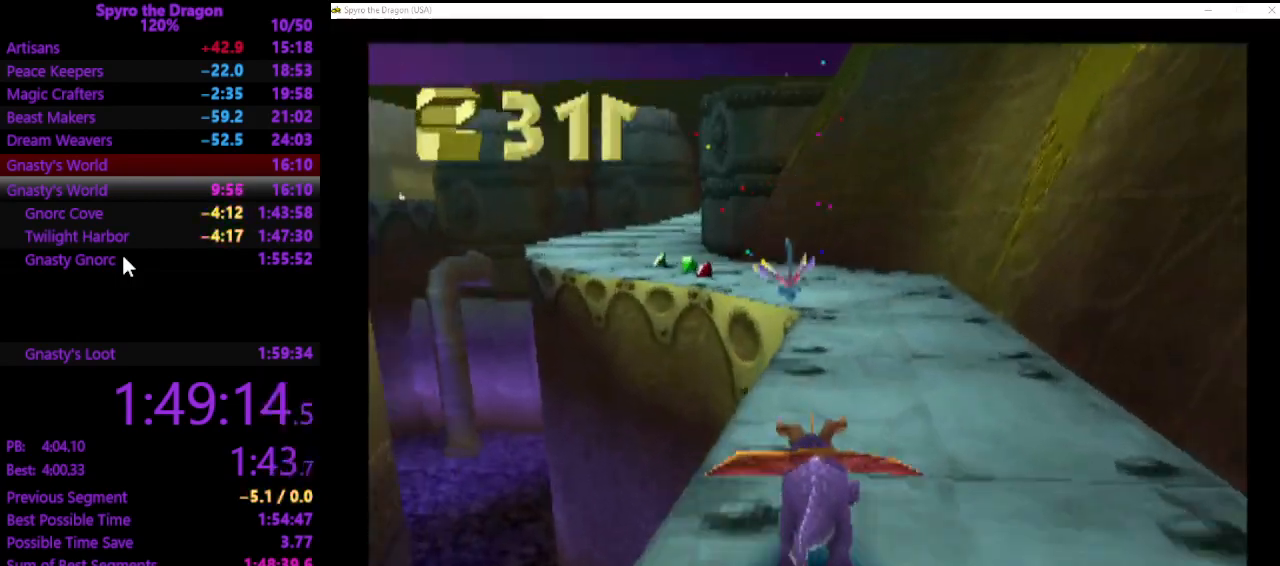
Gameplay with a controller (PlayStation layout); each line is a JSON object with the inputs held at the frame after it. "events" lists button and stick changes between this image and that frame as [ms after this image, input, new state], when the widget could be followed in between. Not read: CROSS right_stick.
{"buttons": ["SQUARE"], "left_stick": "up-left", "events": [[433, "left_stick", "up-left"]]}
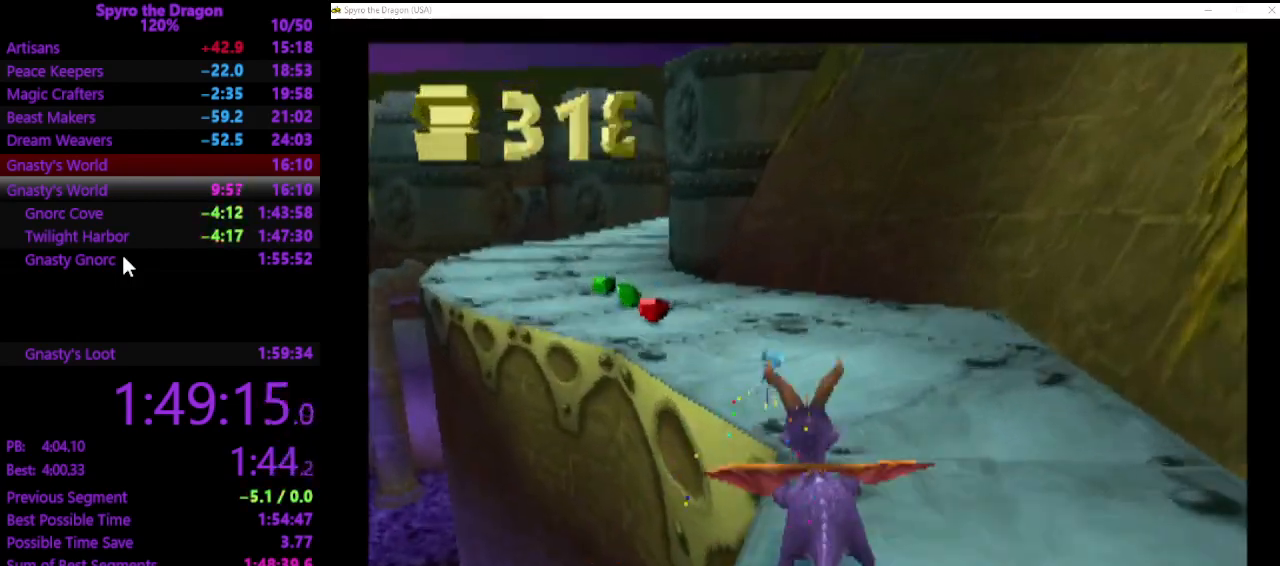
{"buttons": ["SQUARE"], "left_stick": "up-left", "events": [[133, "left_stick", "up"], [367, "left_stick", "up-left"]]}
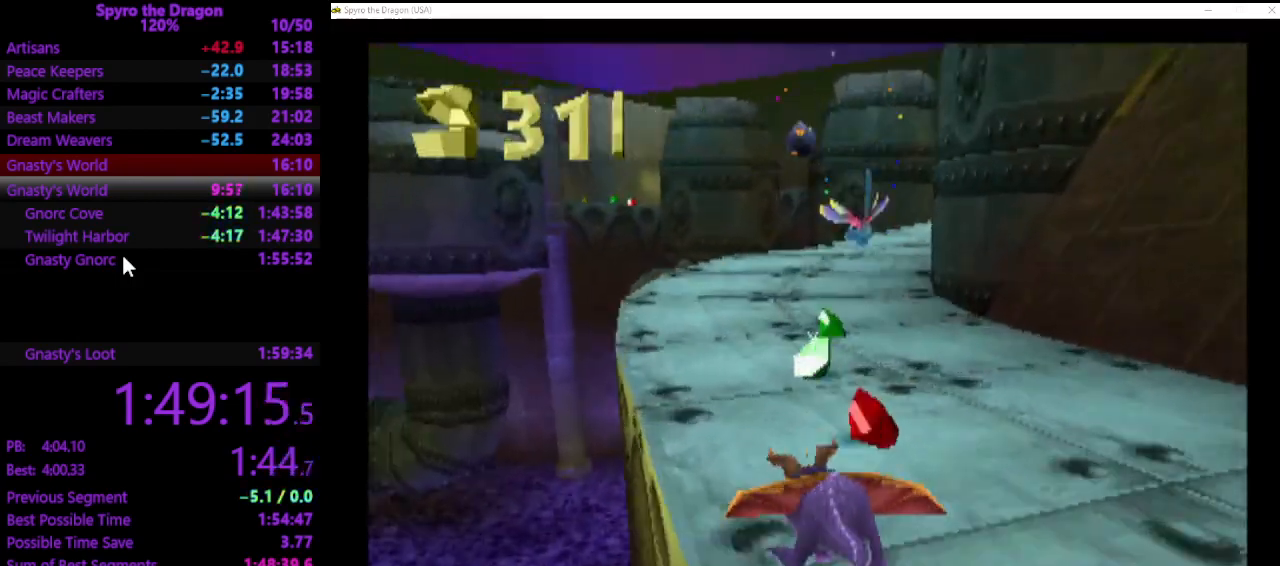
{"buttons": ["SQUARE"], "left_stick": "up", "events": [[33, "left_stick", "up"]]}
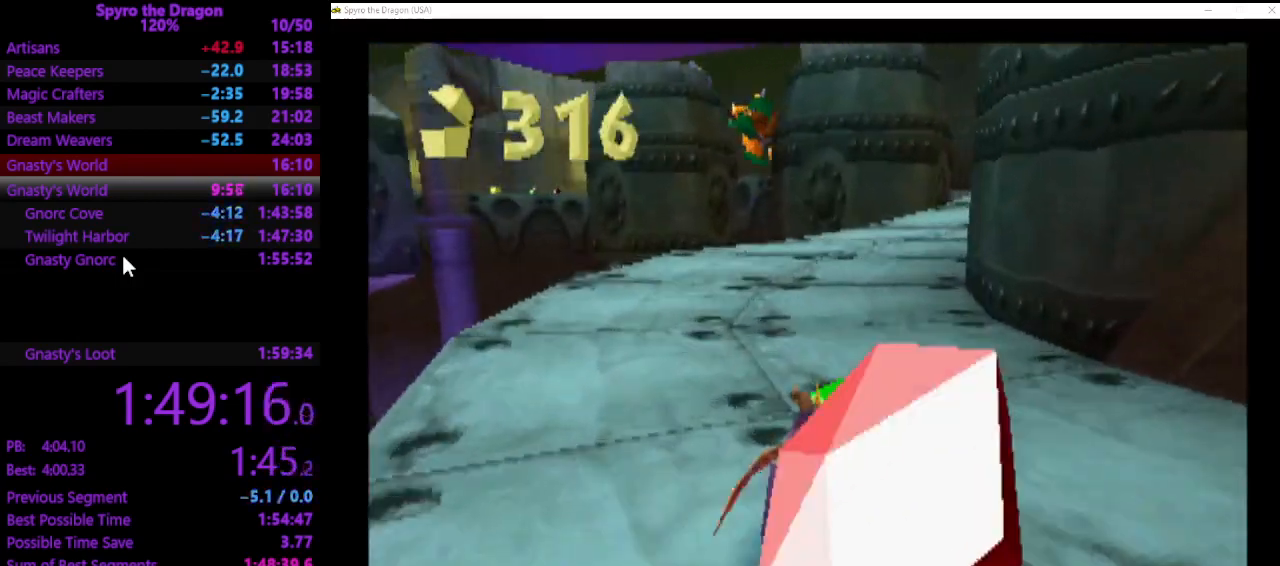
{"buttons": ["SQUARE"], "left_stick": "up", "events": []}
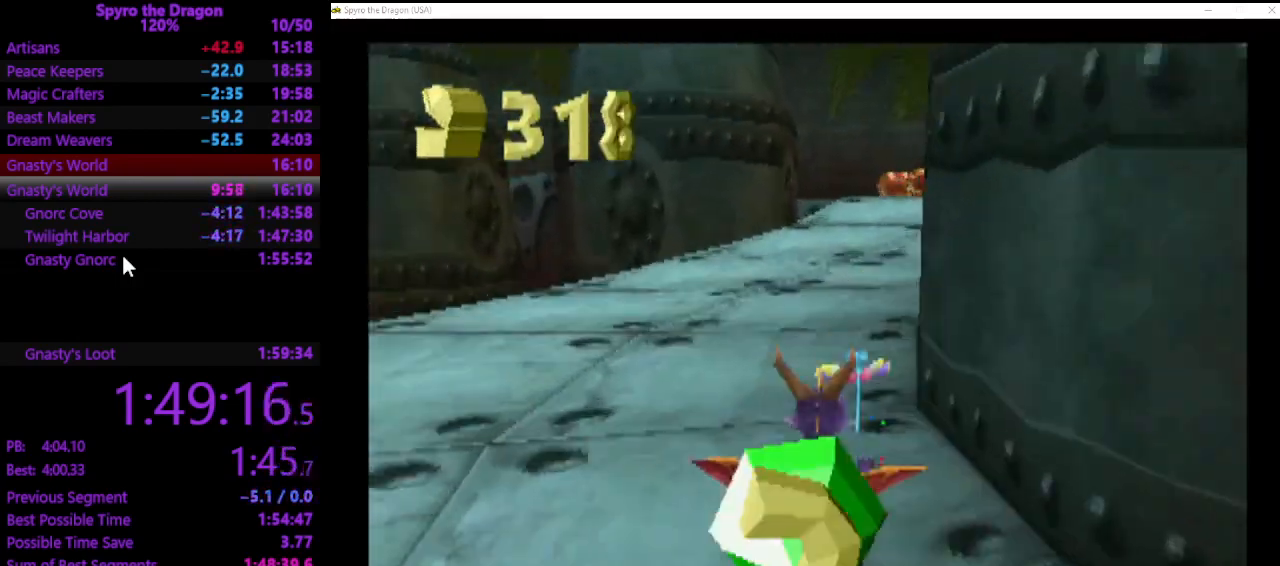
{"buttons": ["SQUARE"], "left_stick": "up", "events": []}
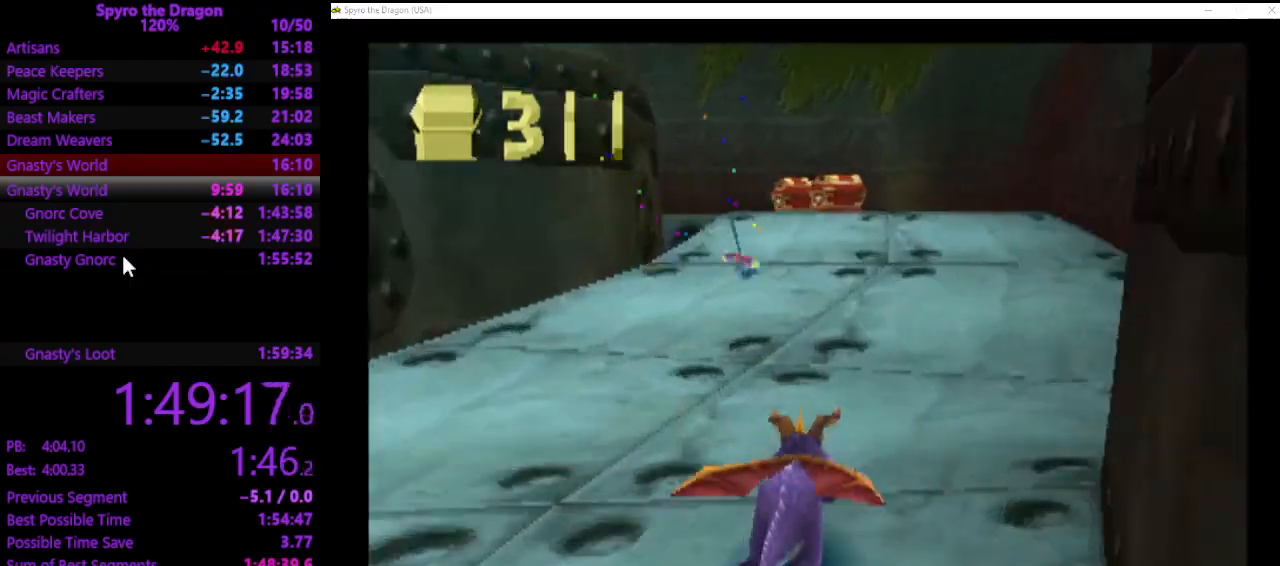
{"buttons": ["SQUARE"], "left_stick": "up", "events": []}
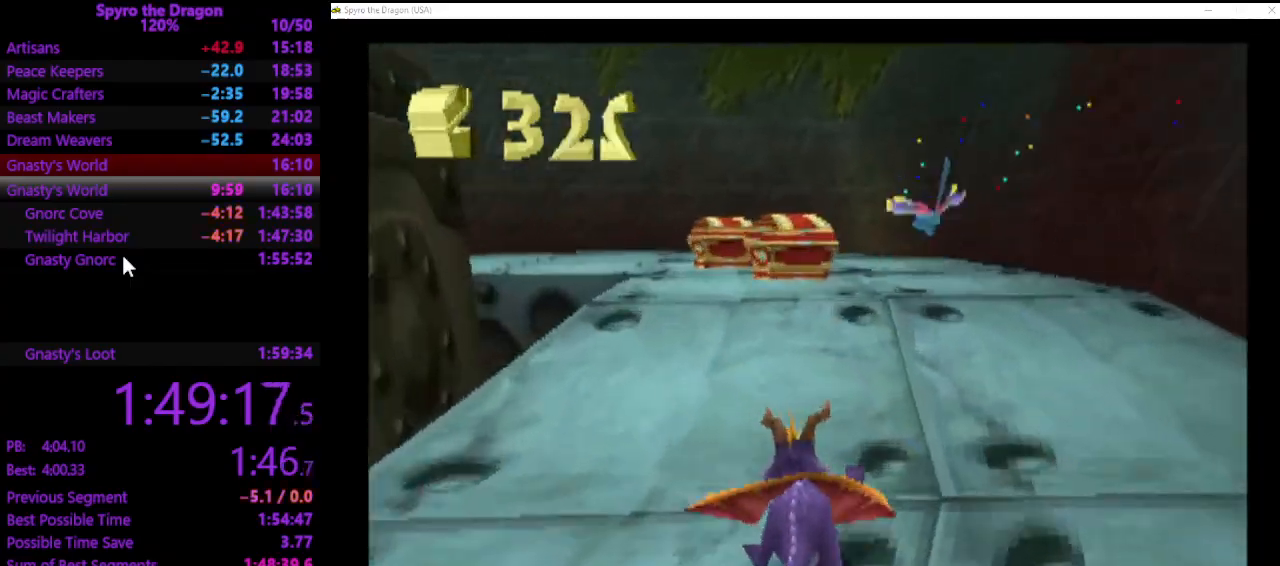
{"buttons": ["SQUARE"], "left_stick": "left", "events": [[167, "left_stick", "up-left"], [400, "left_stick", "left"]]}
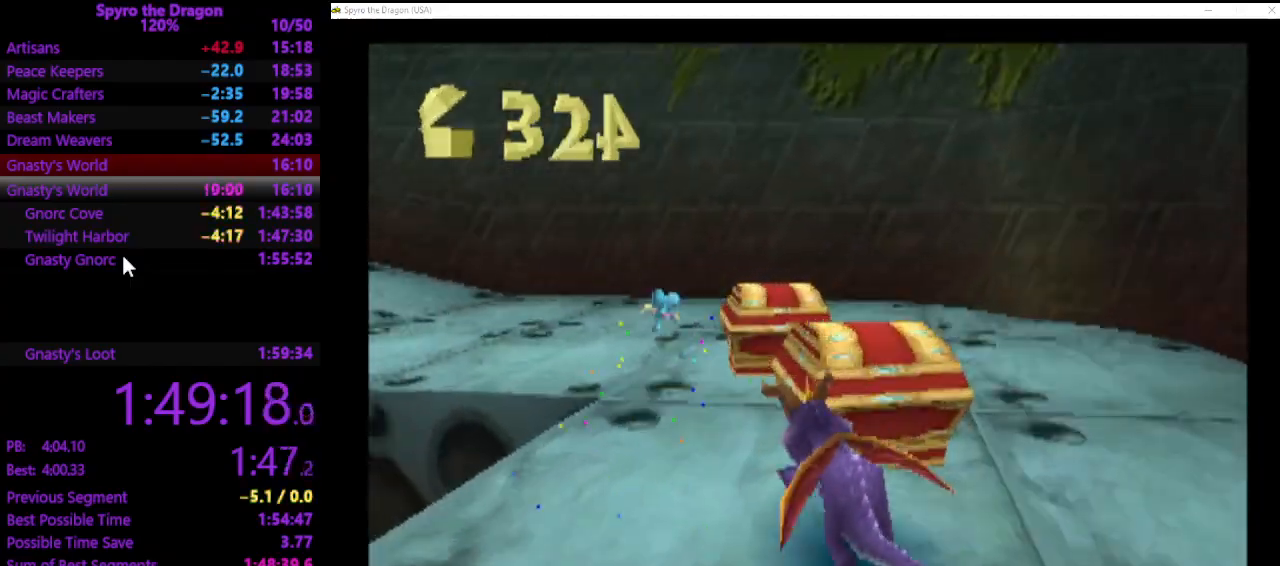
{"buttons": ["SQUARE"], "left_stick": "up-left", "events": [[167, "left_stick", "up-left"], [333, "SQUARE", "up"], [500, "SQUARE", "down"]]}
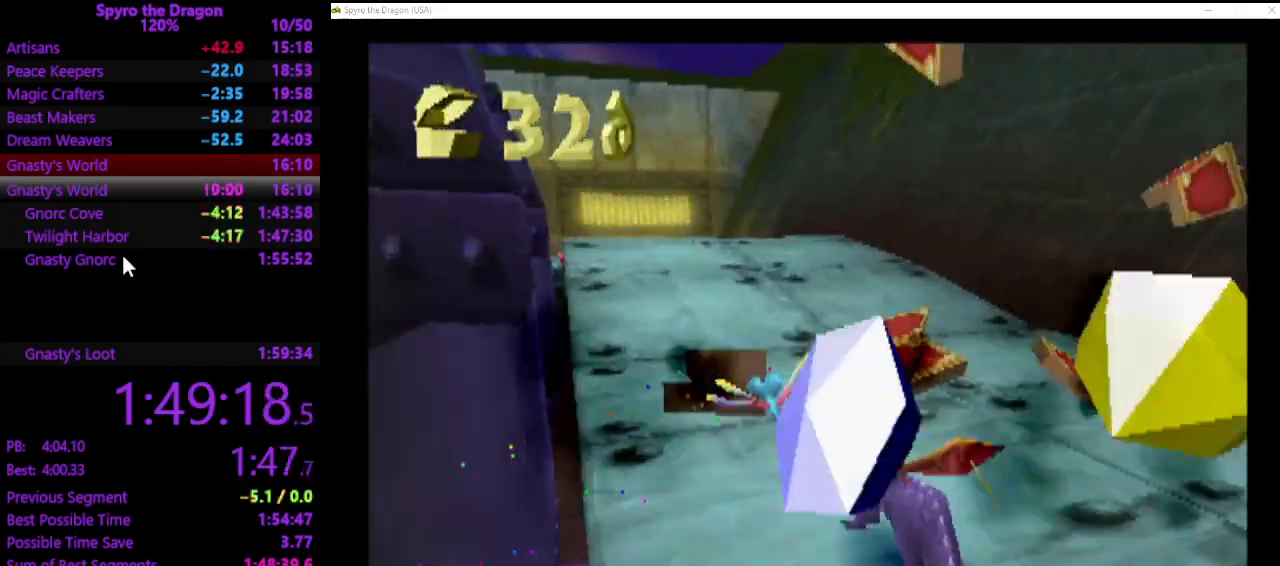
{"buttons": ["SQUARE"], "left_stick": "up", "events": [[33, "left_stick", "up"]]}
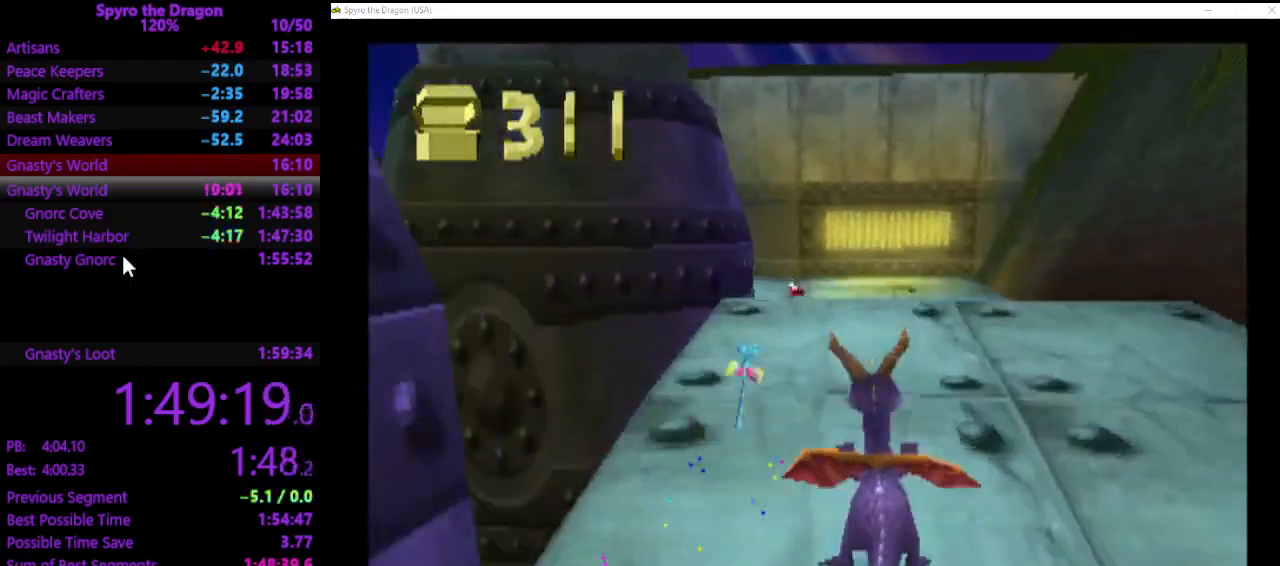
{"buttons": ["SQUARE"], "left_stick": "up", "events": []}
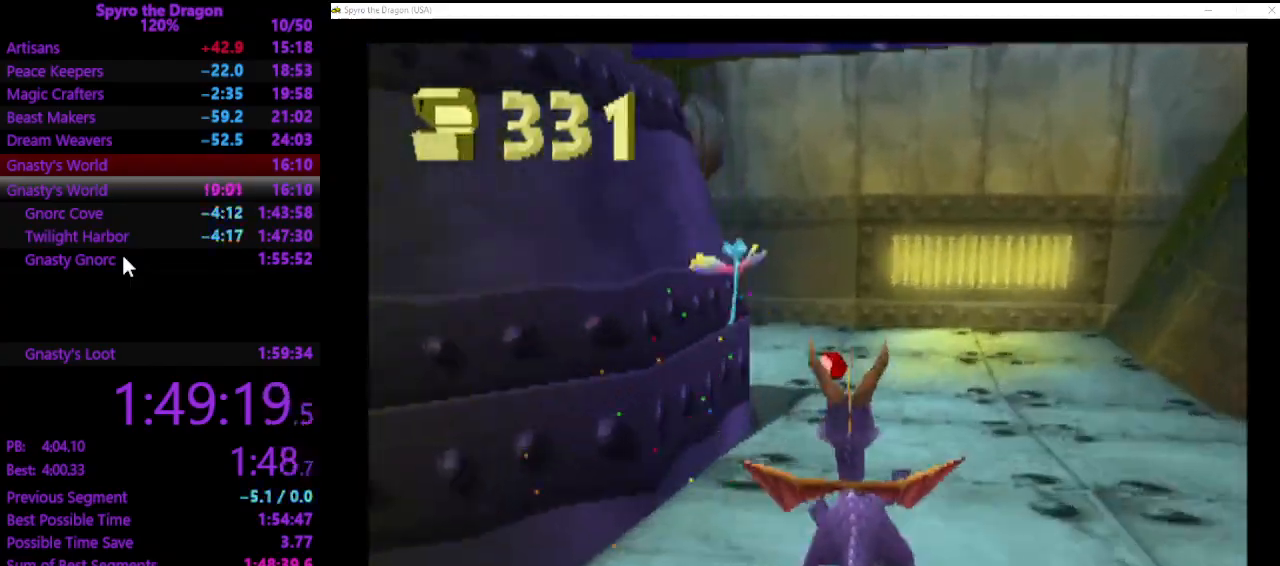
{"buttons": ["SQUARE"], "left_stick": "up-left", "events": [[433, "left_stick", "up-left"]]}
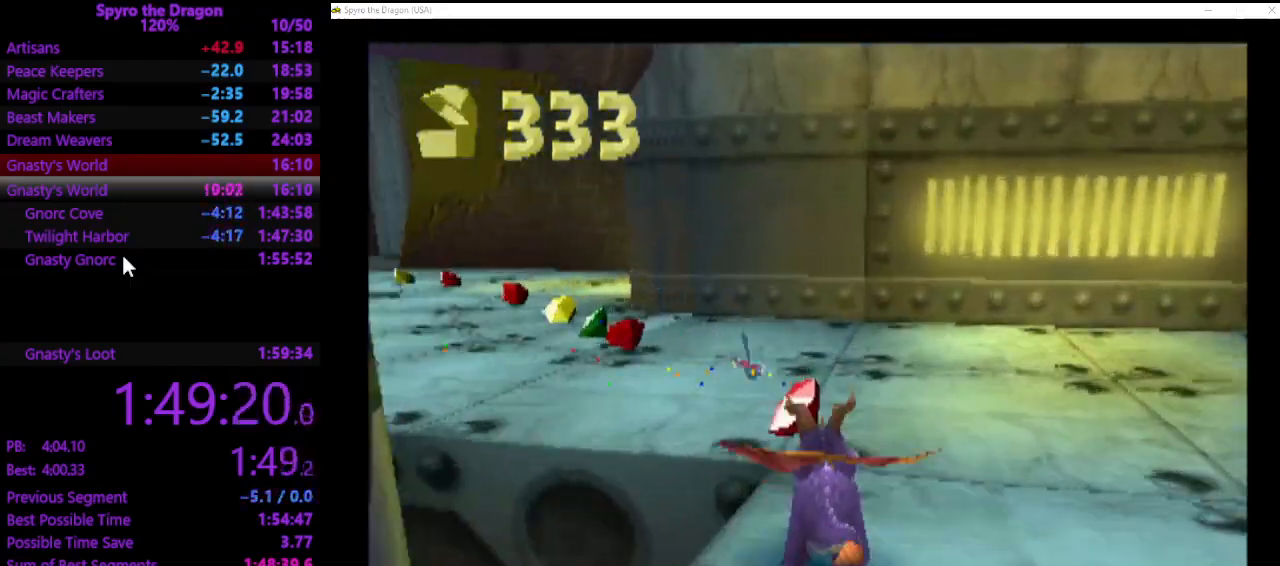
{"buttons": ["SQUARE"], "left_stick": "up", "events": [[100, "SQUARE", "up"], [167, "SQUARE", "down"], [367, "left_stick", "up"]]}
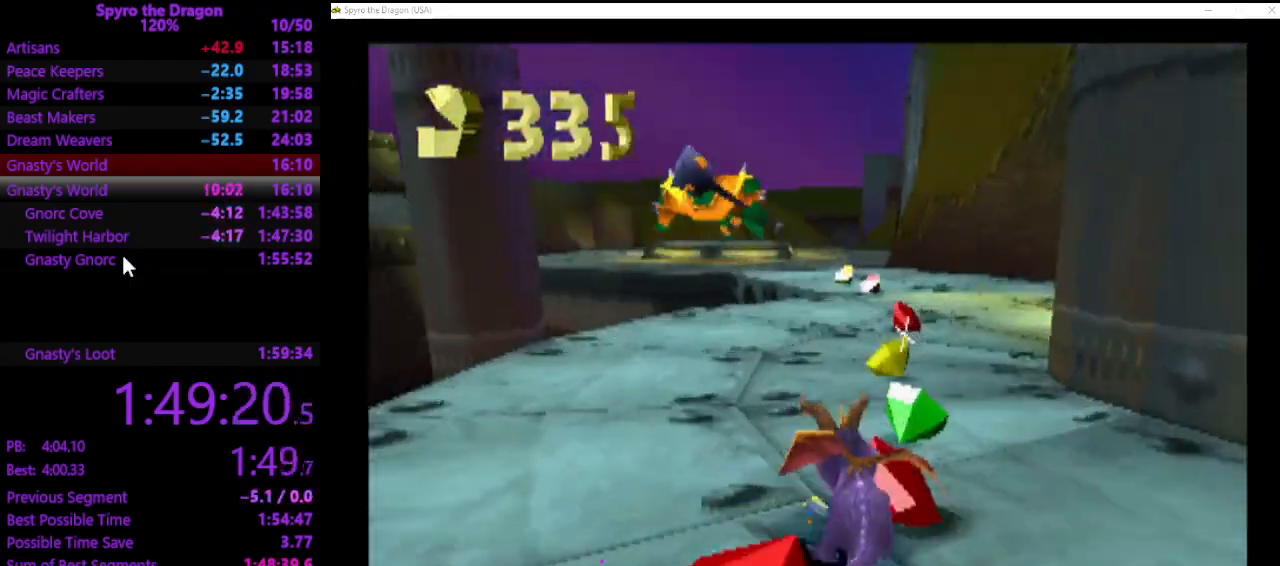
{"buttons": ["SQUARE"], "left_stick": "up", "events": []}
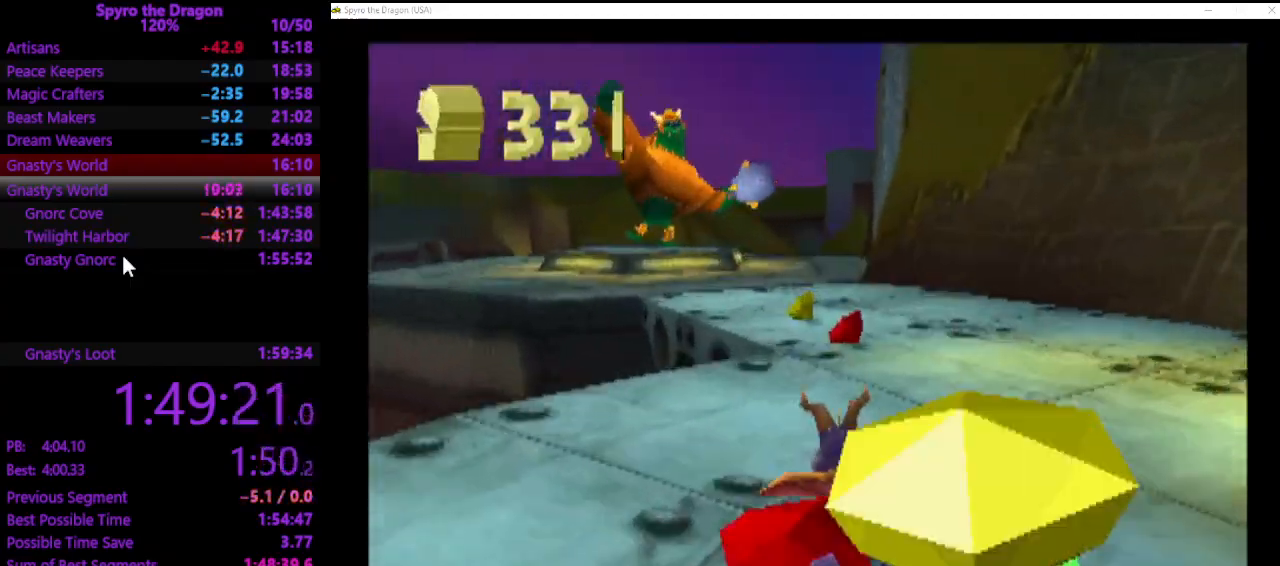
{"buttons": ["SQUARE"], "left_stick": "up", "events": []}
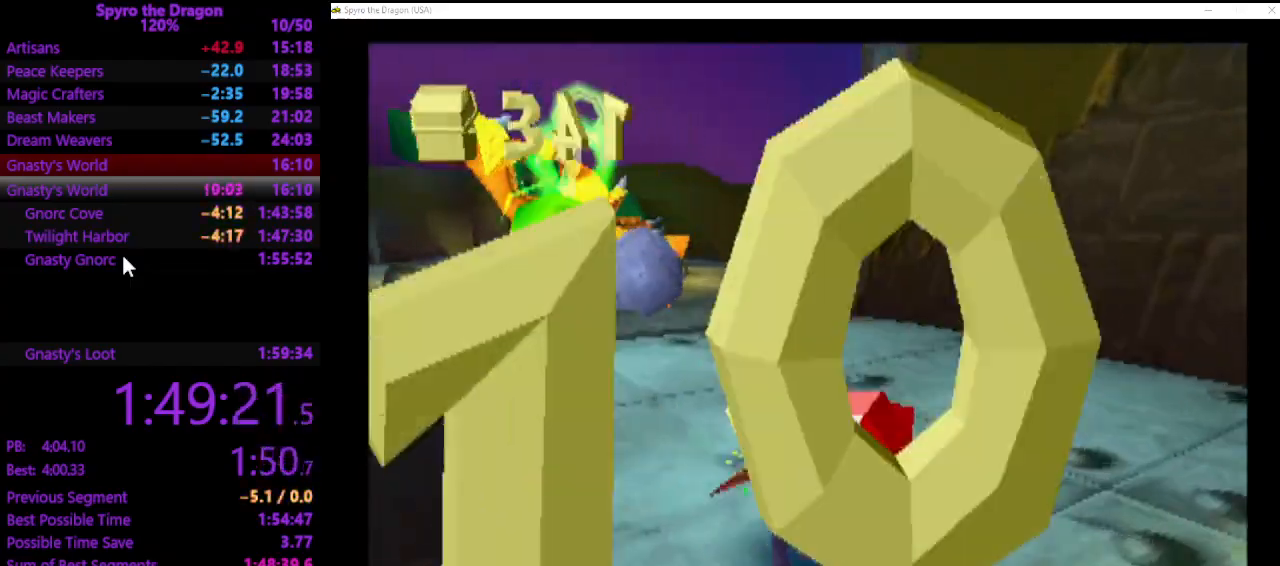
{"buttons": [], "left_stick": "up-left", "events": [[33, "left_stick", "up-left"], [433, "SQUARE", "up"]]}
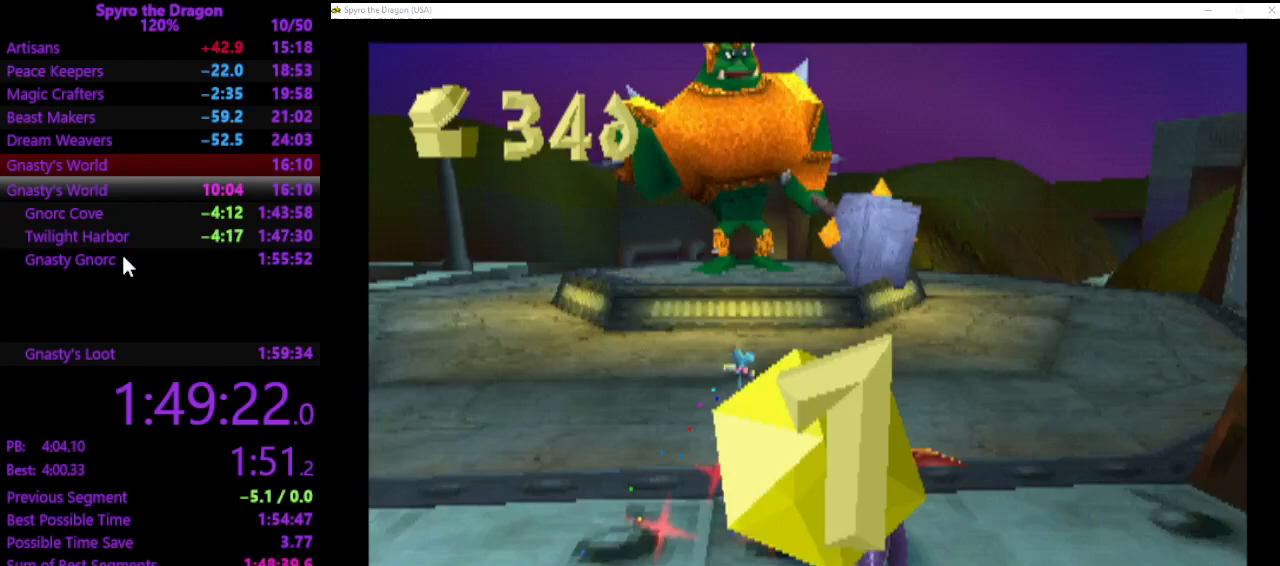
{"buttons": ["SQUARE"], "left_stick": "up", "events": [[33, "left_stick", "up"], [100, "SQUARE", "down"]]}
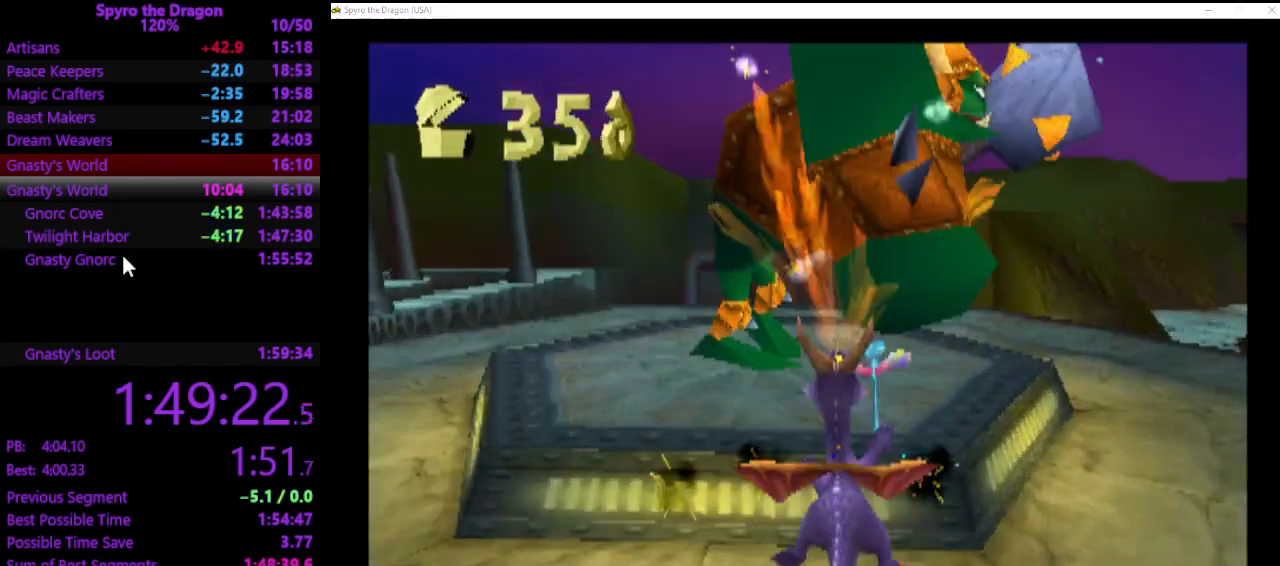
{"buttons": [], "left_stick": "up", "events": [[133, "SQUARE", "up"]]}
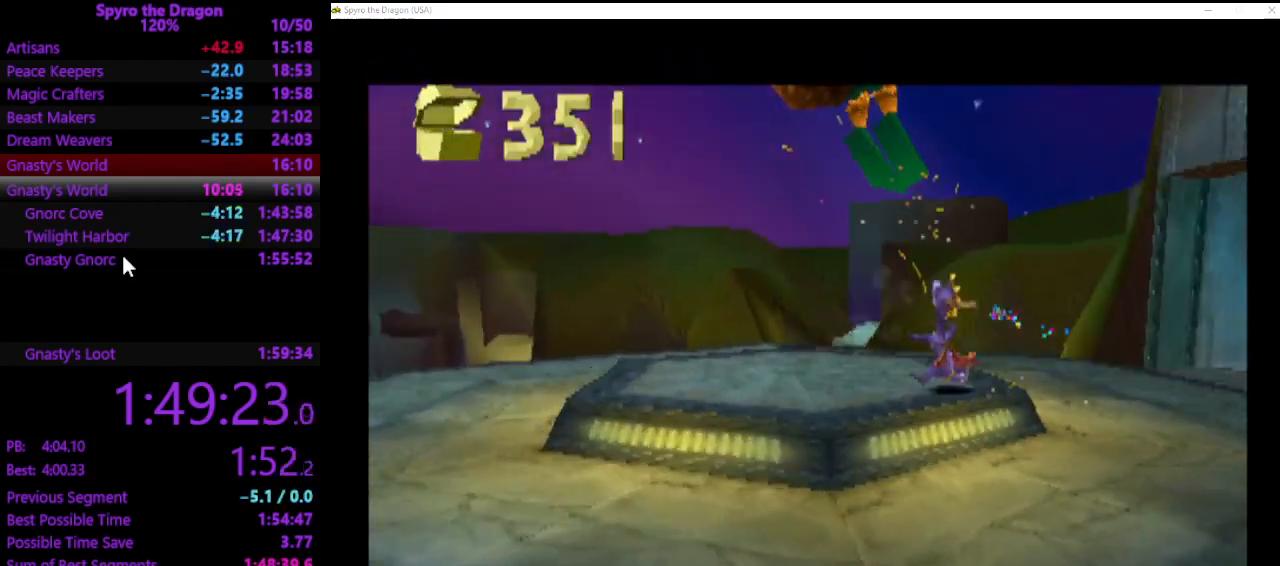
{"buttons": [], "left_stick": "up-left", "events": [[67, "left_stick", "center"], [200, "left_stick", "up-left"]]}
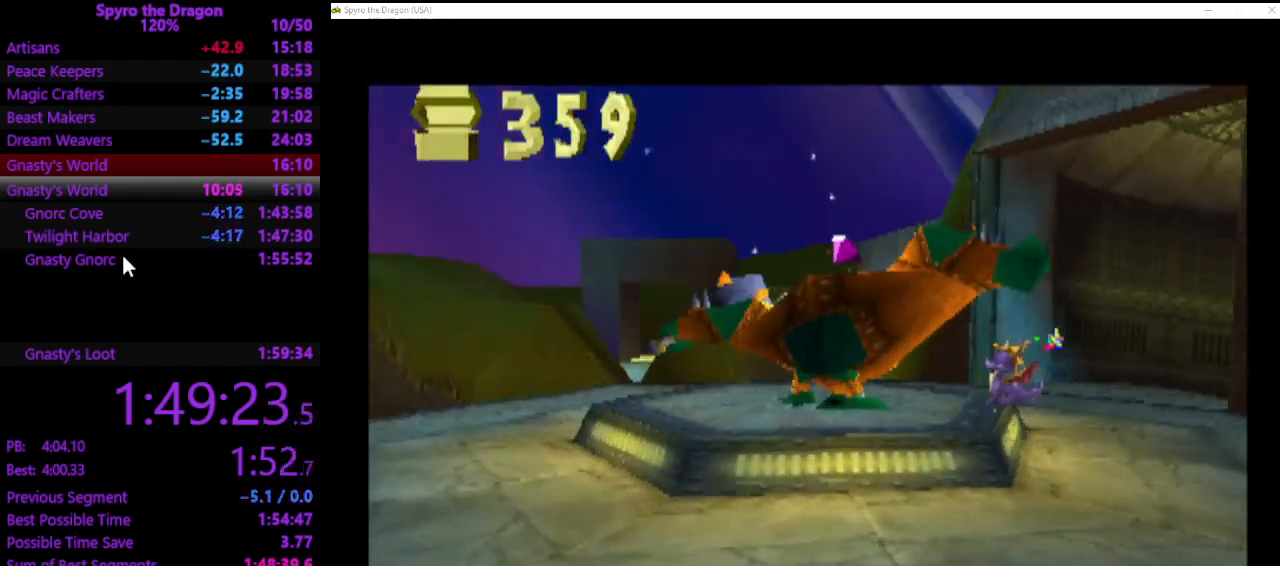
{"buttons": [], "left_stick": "left", "events": [[200, "left_stick", "left"], [300, "left_stick", "center"], [400, "left_stick", "left"]]}
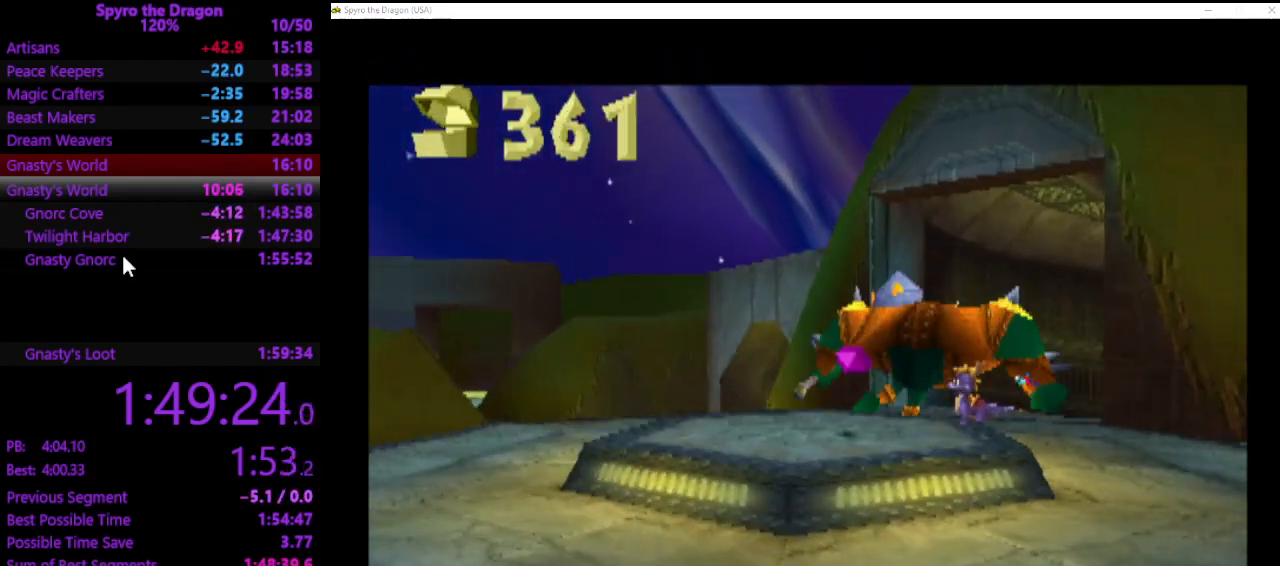
{"buttons": [], "left_stick": "down-left", "events": [[467, "left_stick", "down-left"]]}
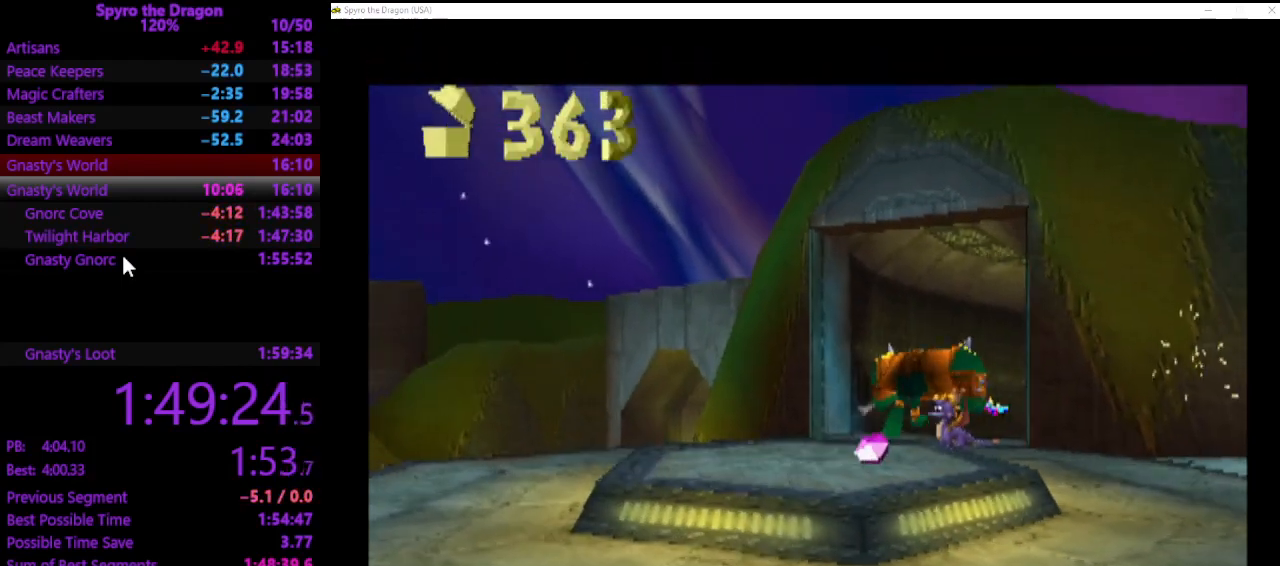
{"buttons": [], "left_stick": "down-left", "events": []}
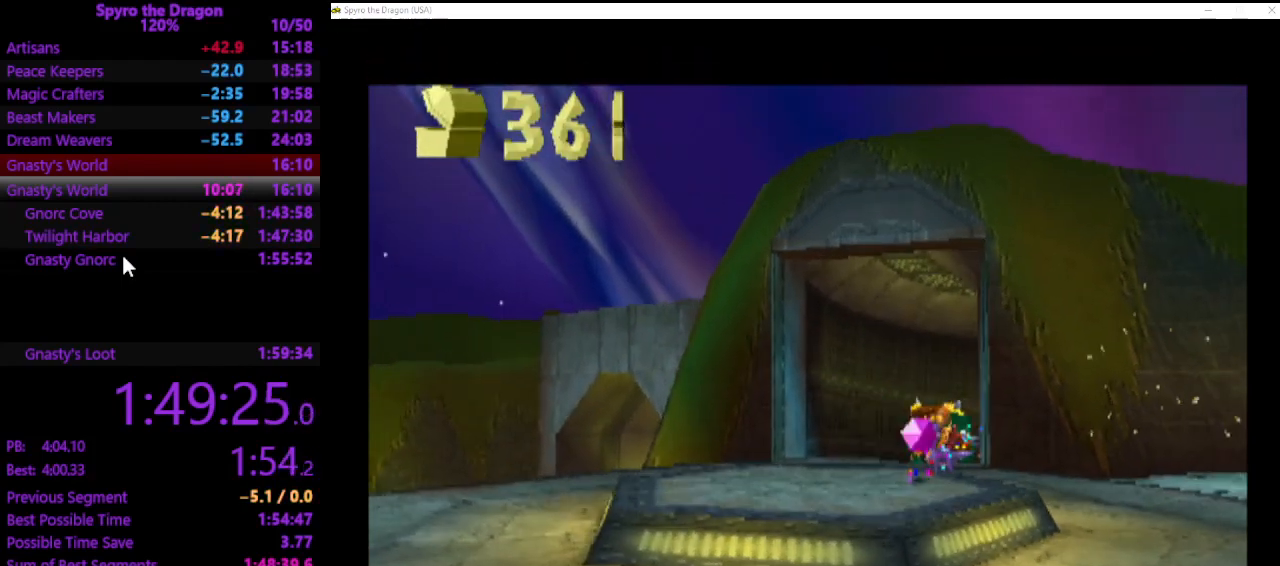
{"buttons": [], "left_stick": "down-left", "events": []}
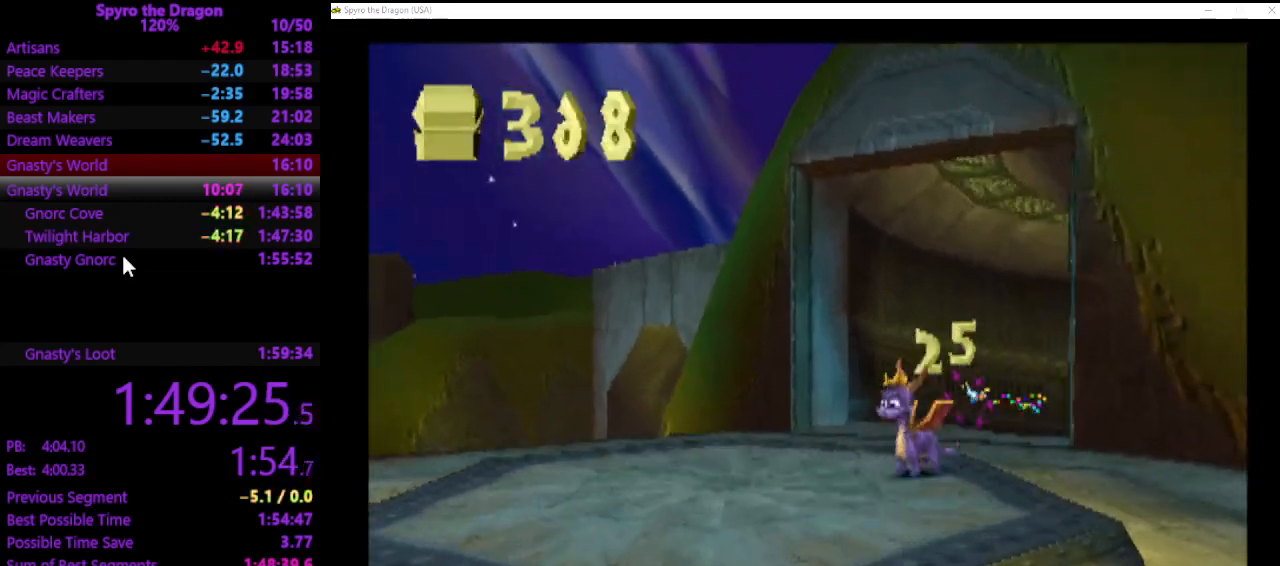
{"buttons": ["SQUARE"], "left_stick": "up-right", "events": [[67, "left_stick", "up-left"], [133, "left_stick", "up-right"], [467, "SQUARE", "down"]]}
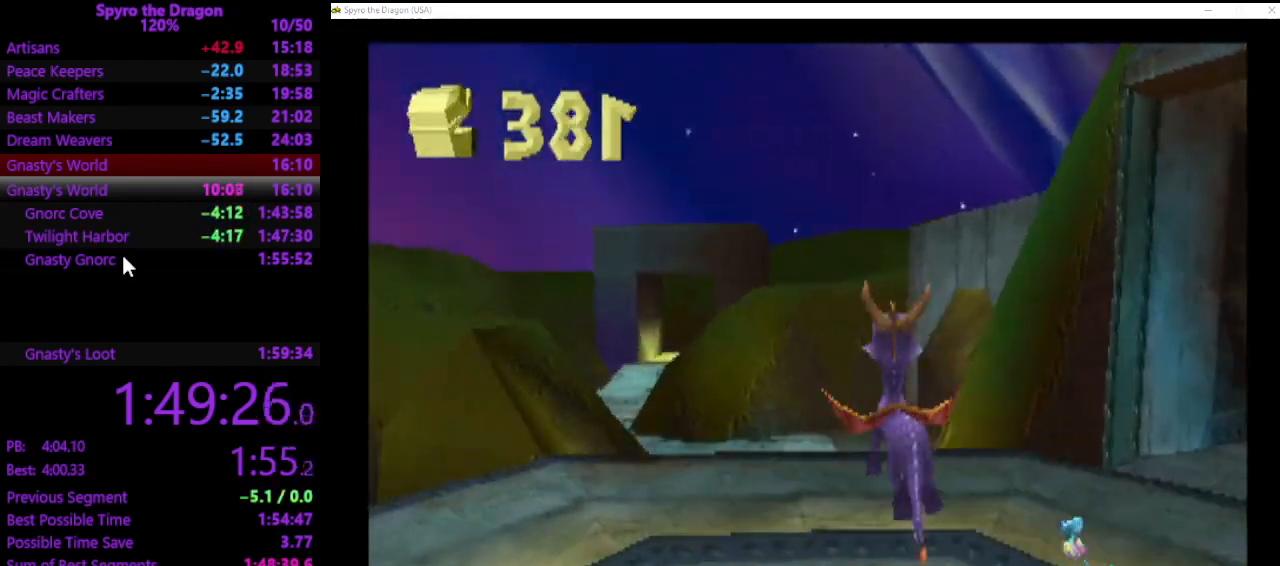
{"buttons": ["SQUARE"], "left_stick": "up", "events": [[500, "left_stick", "up"]]}
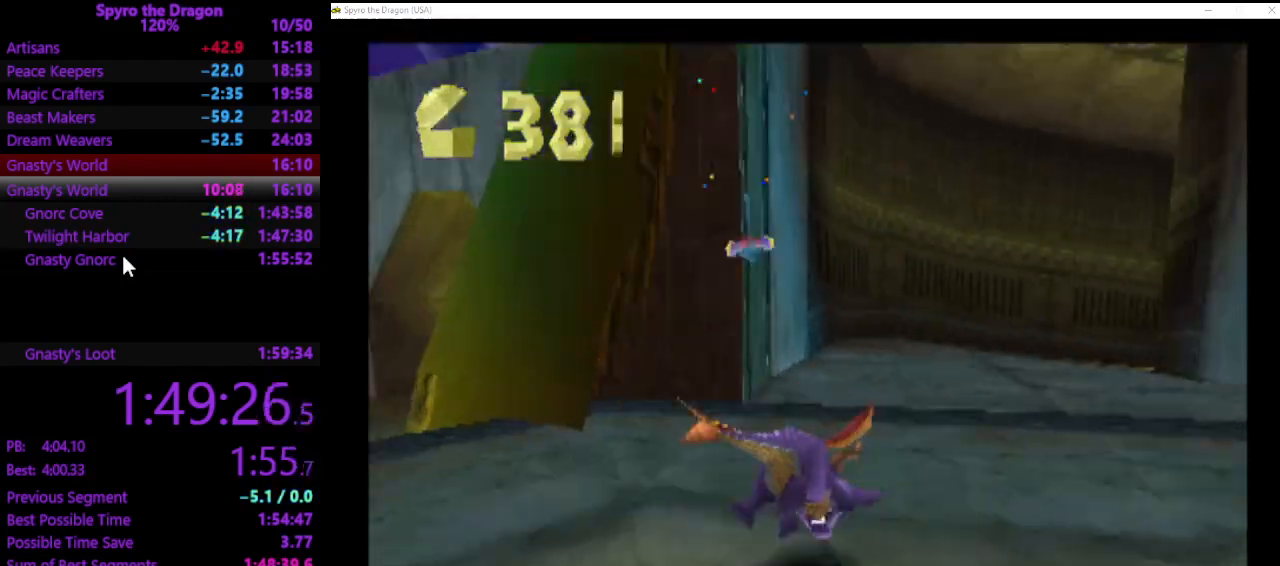
{"buttons": ["SQUARE"], "left_stick": "up", "events": []}
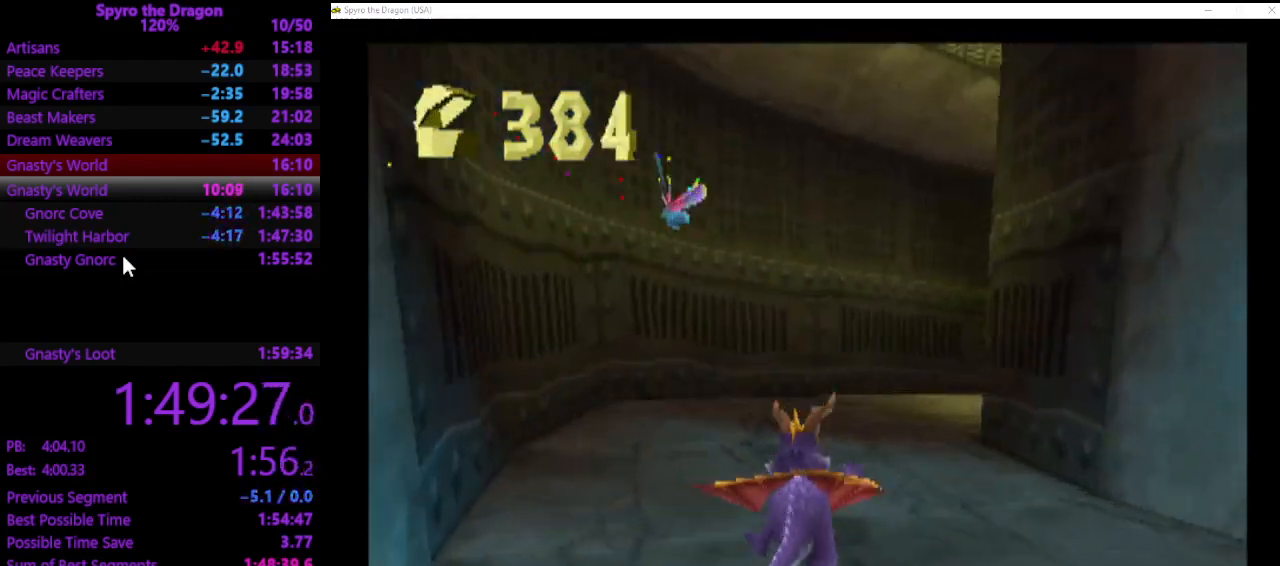
{"buttons": ["SQUARE"], "left_stick": "up", "events": []}
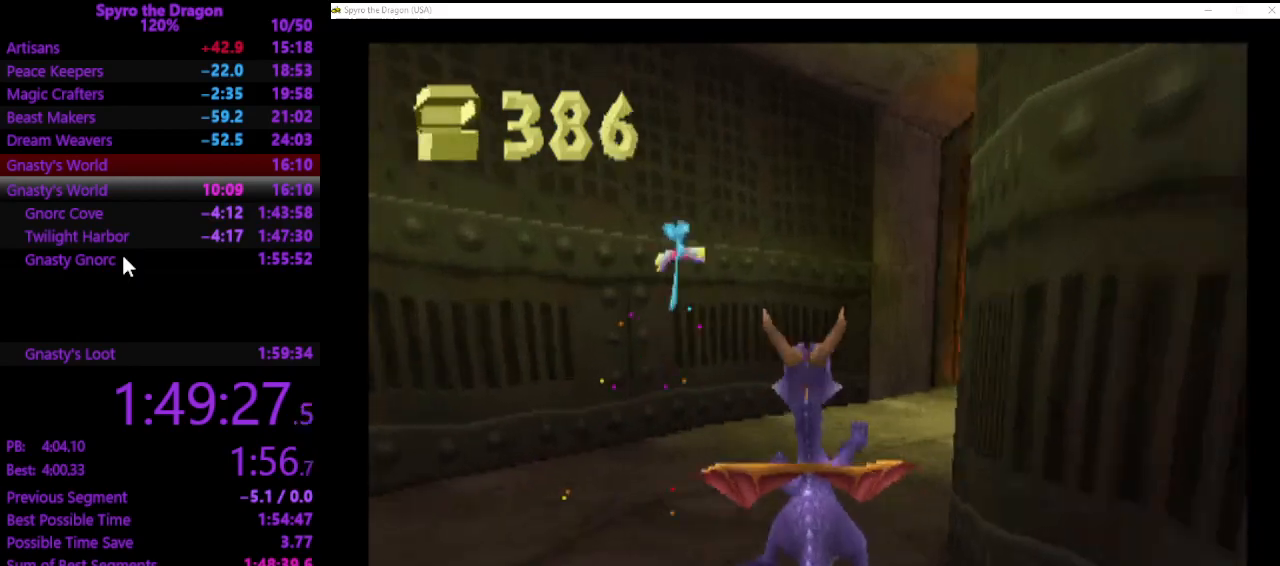
{"buttons": ["SQUARE"], "left_stick": "up-right", "events": [[67, "left_stick", "up-right"], [267, "left_stick", "up"], [367, "left_stick", "up-right"]]}
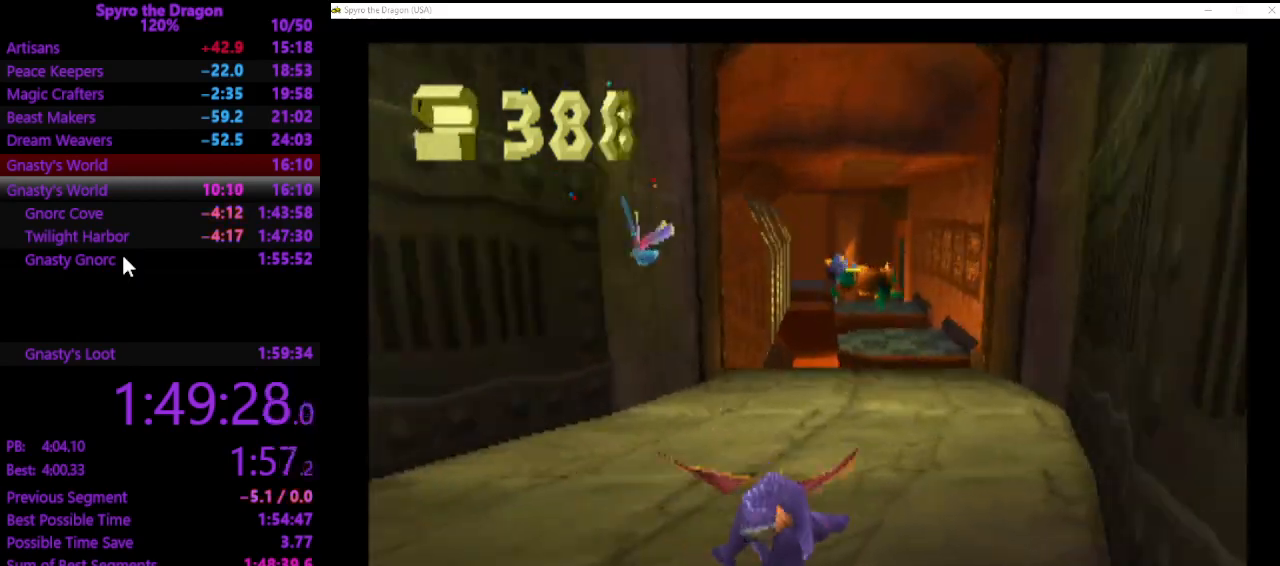
{"buttons": ["SQUARE"], "left_stick": "up", "events": [[67, "left_stick", "up"]]}
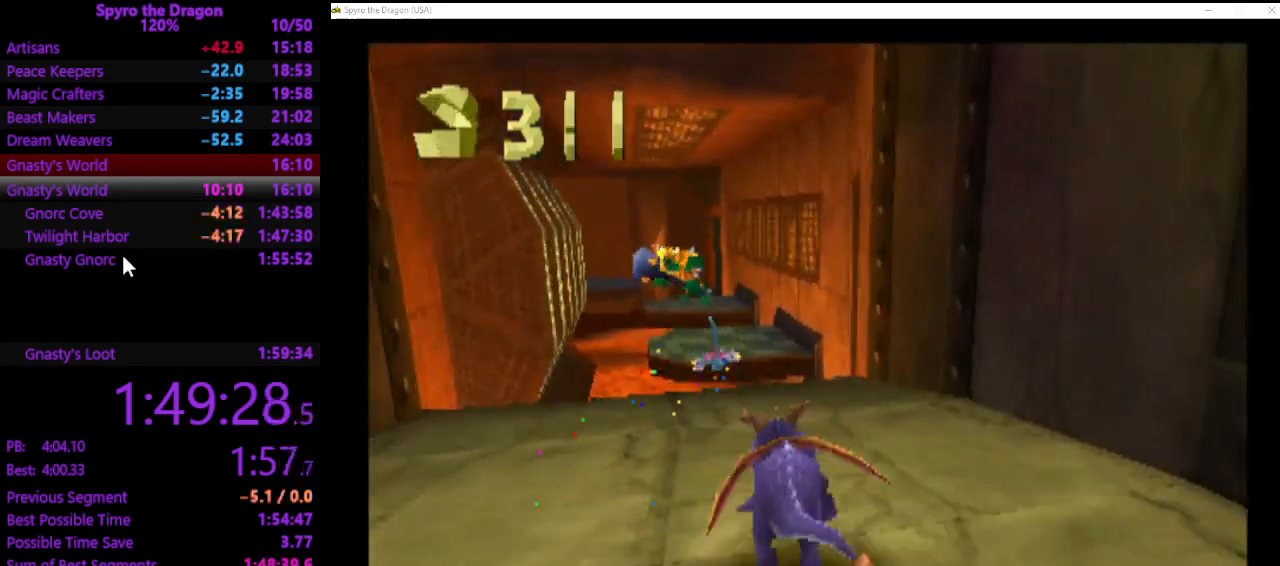
{"buttons": [], "left_stick": "up", "events": [[300, "SQUARE", "up"]]}
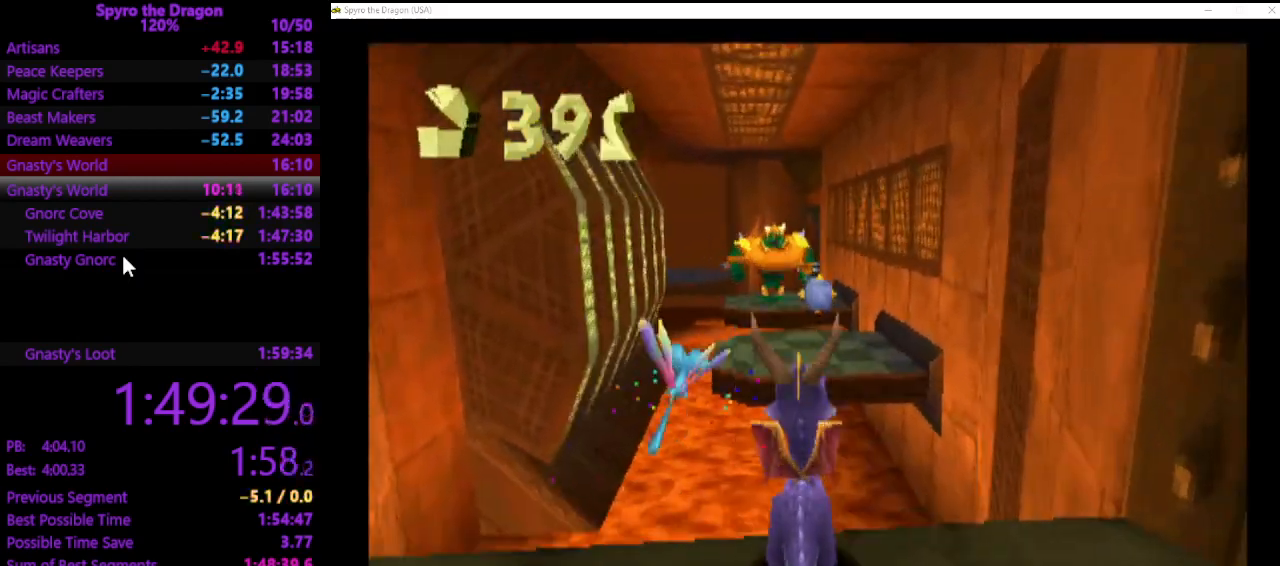
{"buttons": [], "left_stick": "up", "events": []}